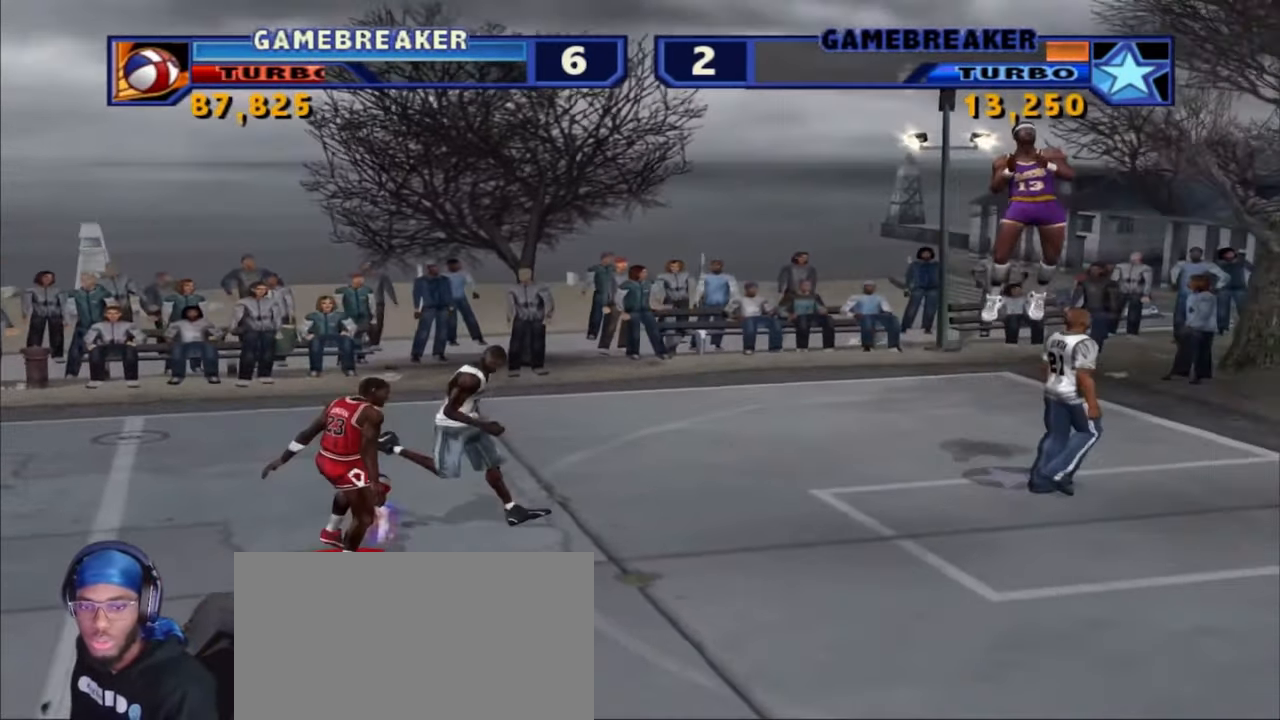
Gameplay with a controller (PlayStation layout); each line is a JSON object with the inputs held at the frame after it (dt_ms = milliseconds from this image to that frame). "events" lists button and stick changes between this image and that frame as [ms after this image, input, new state], when the widget could be followed in between.
{"dt_ms": 500, "buttons": [], "left_stick": "down-left", "right_stick": "center", "events": [[200, "left_stick", "down-left"]]}
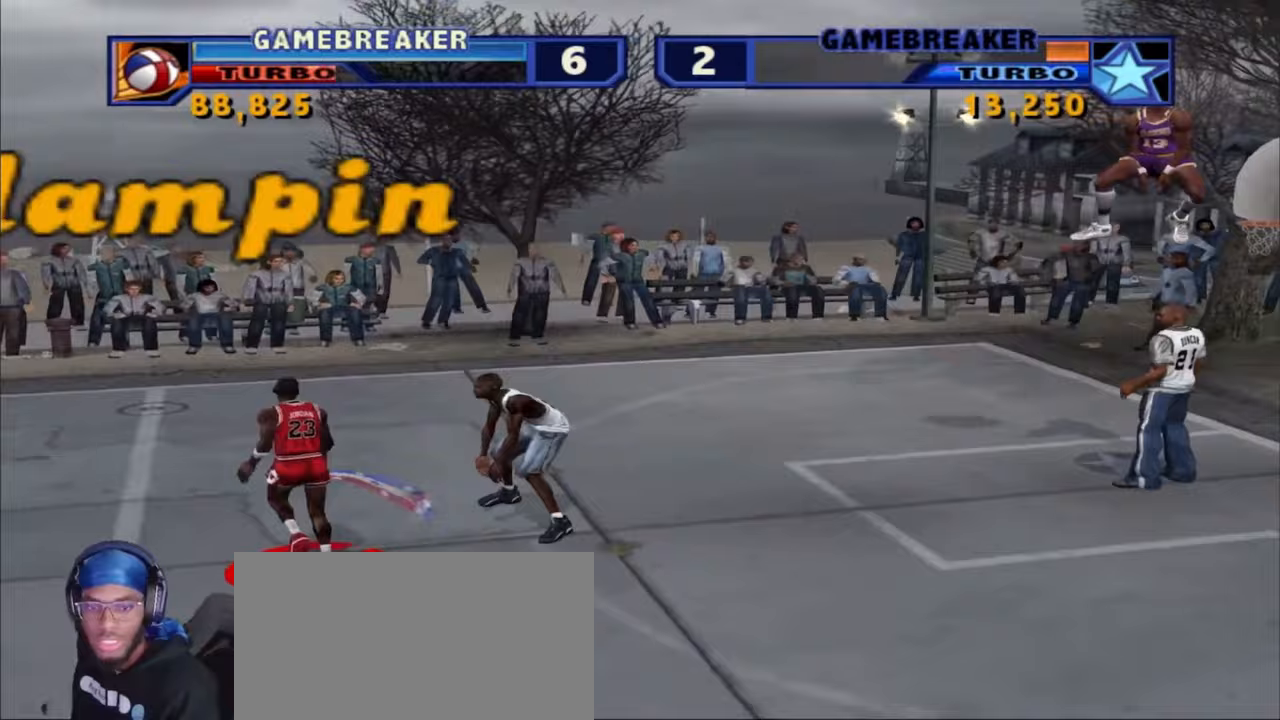
{"dt_ms": 500, "buttons": [], "left_stick": "up-right", "right_stick": "center", "events": [[133, "left_stick", "down-right"], [267, "L1", "down"], [267, "L2", "down"], [283, "left_stick", "up-right"], [300, "R2", "down"], [333, "SQUARE", "down"], [350, "R1", "down"], [450, "SQUARE", "up"], [467, "L1", "up"], [467, "L2", "up"], [500, "R1", "up"], [500, "R2", "up"]]}
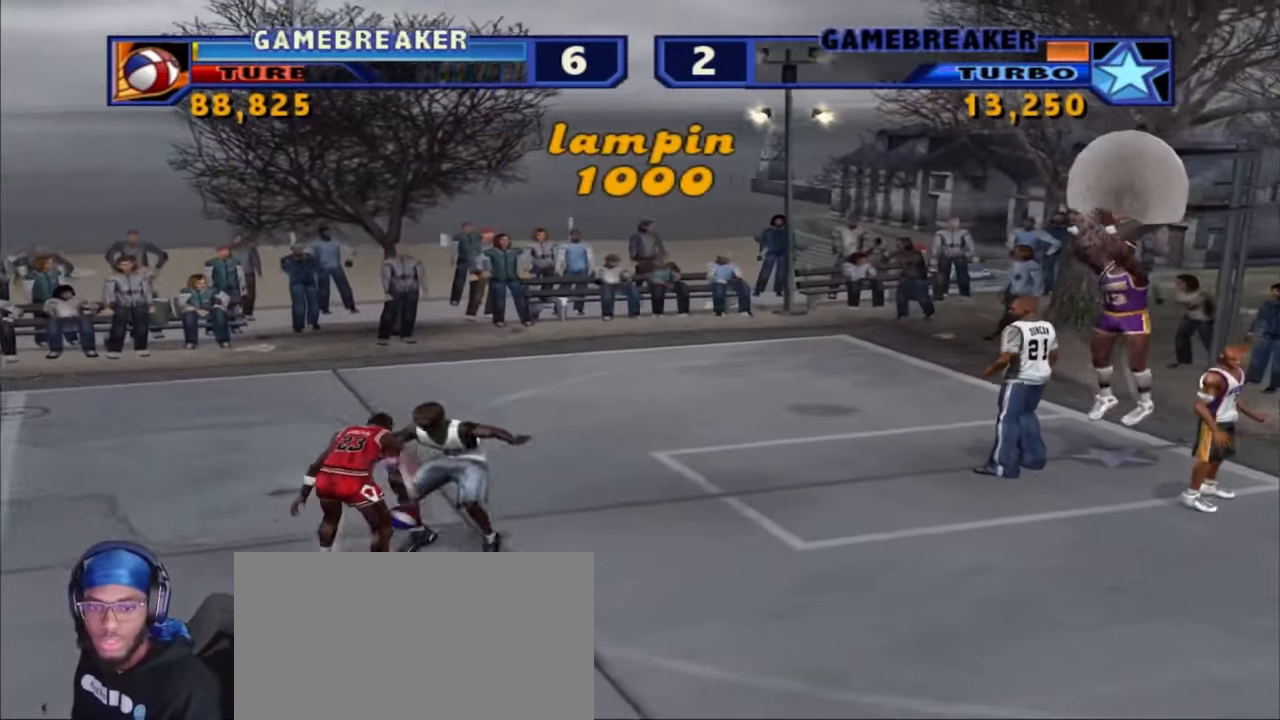
{"dt_ms": 500, "buttons": [], "left_stick": "center", "right_stick": "center", "events": [[33, "left_stick", "center"], [100, "L1", "down"], [467, "L1", "up"]]}
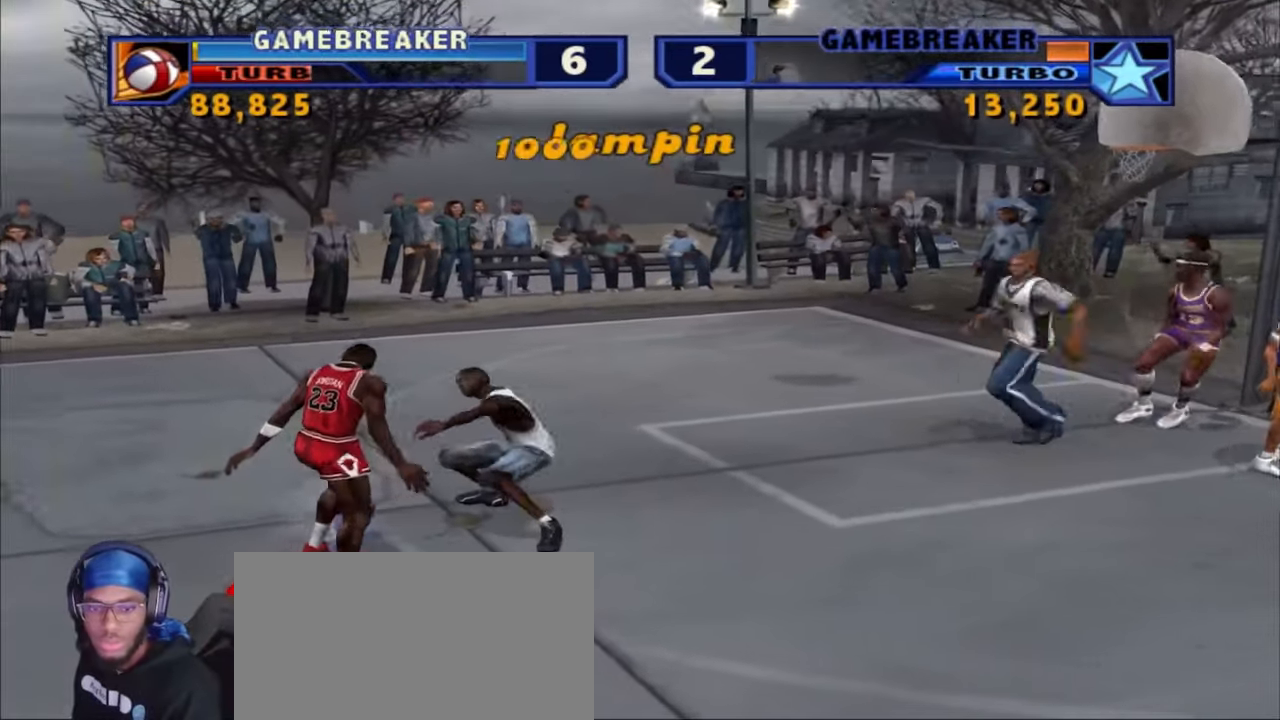
{"dt_ms": 500, "buttons": [], "left_stick": "down-right", "right_stick": "center", "events": [[33, "L1", "down"], [133, "L1", "up"], [150, "left_stick", "right"], [250, "L1", "down"], [333, "L1", "up"], [500, "left_stick", "down-right"]]}
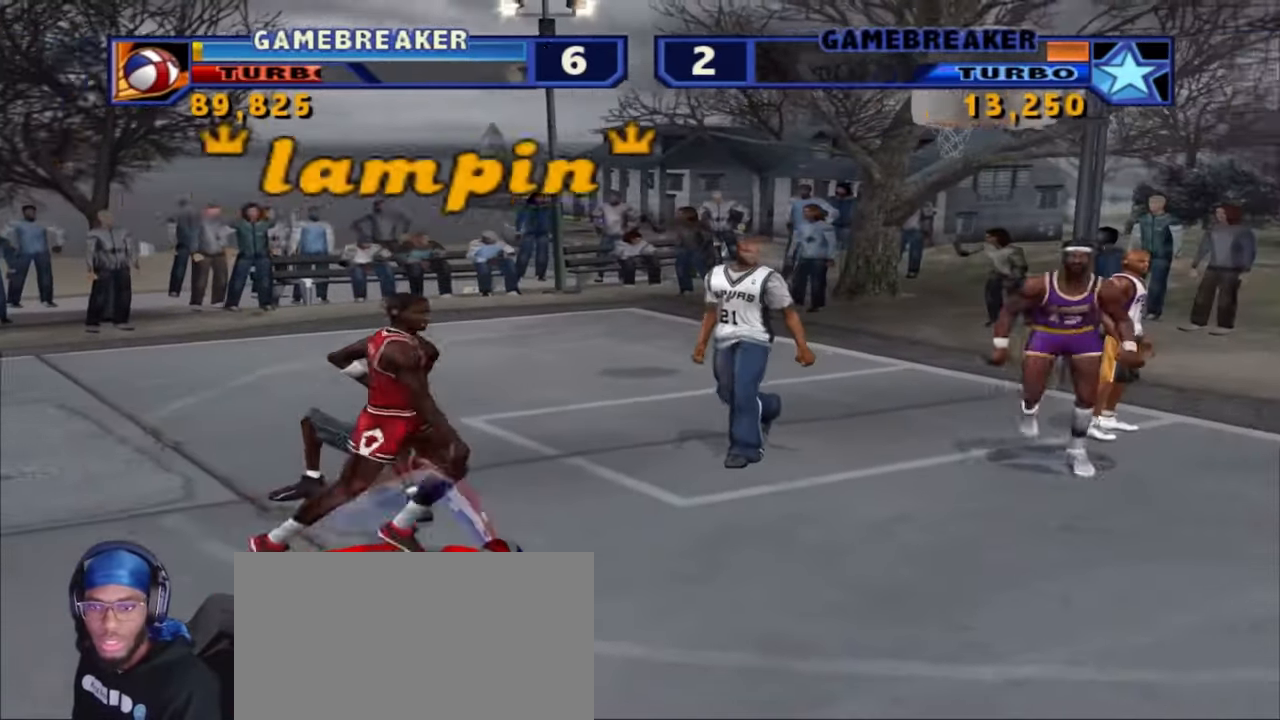
{"dt_ms": 500, "buttons": ["SQUARE", "L1", "L2", "R1"], "left_stick": "up-right", "right_stick": "center", "events": [[250, "R1", "down"], [333, "left_stick", "up-right"], [400, "L1", "down"], [400, "L2", "down"], [417, "SQUARE", "down"]]}
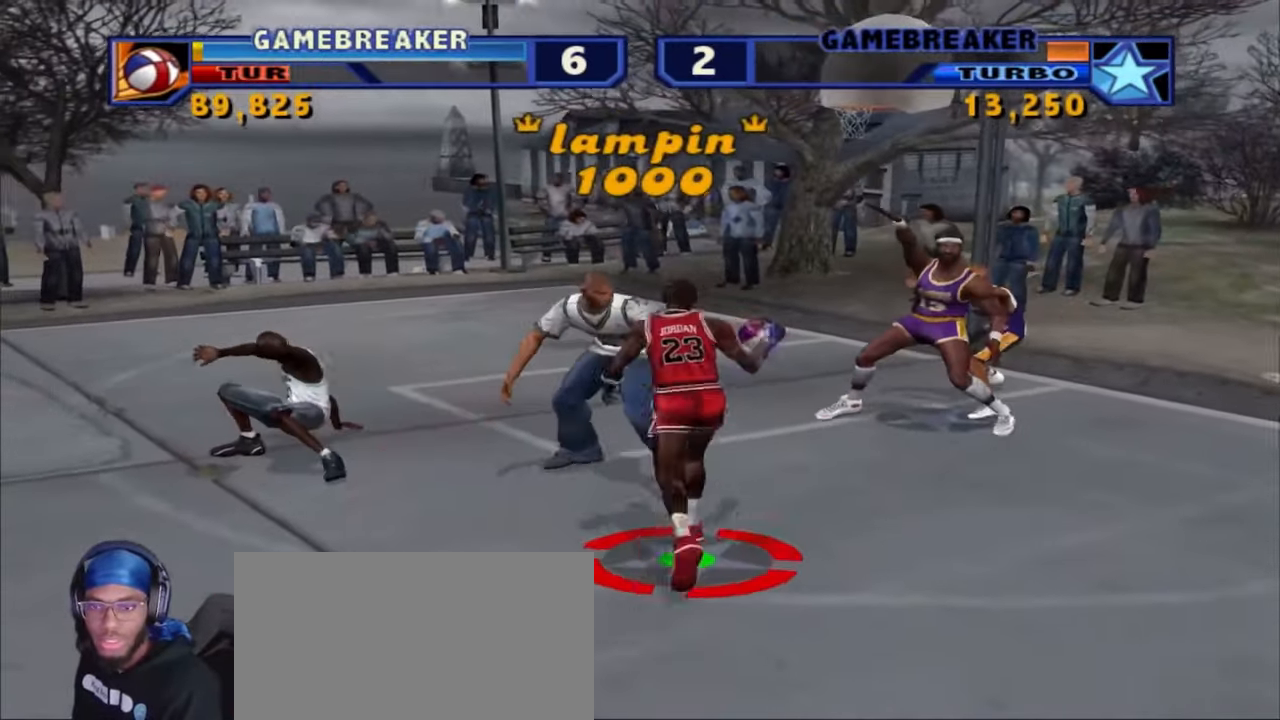
{"dt_ms": 1000, "buttons": [], "left_stick": "down-right", "right_stick": "center"}
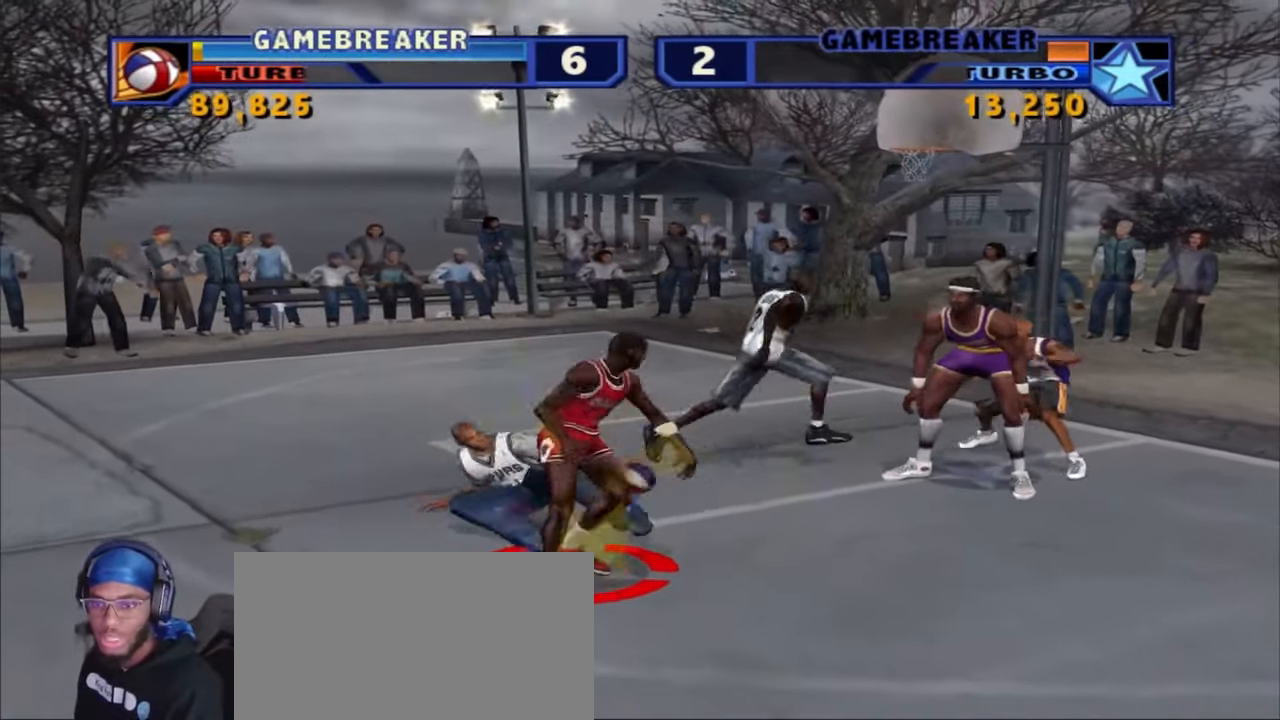
{"dt_ms": 500, "buttons": ["L1", "R1"], "left_stick": "up-right", "right_stick": "center", "events": [[100, "L1", "down"], [150, "R1", "down"], [383, "left_stick", "up-right"]]}
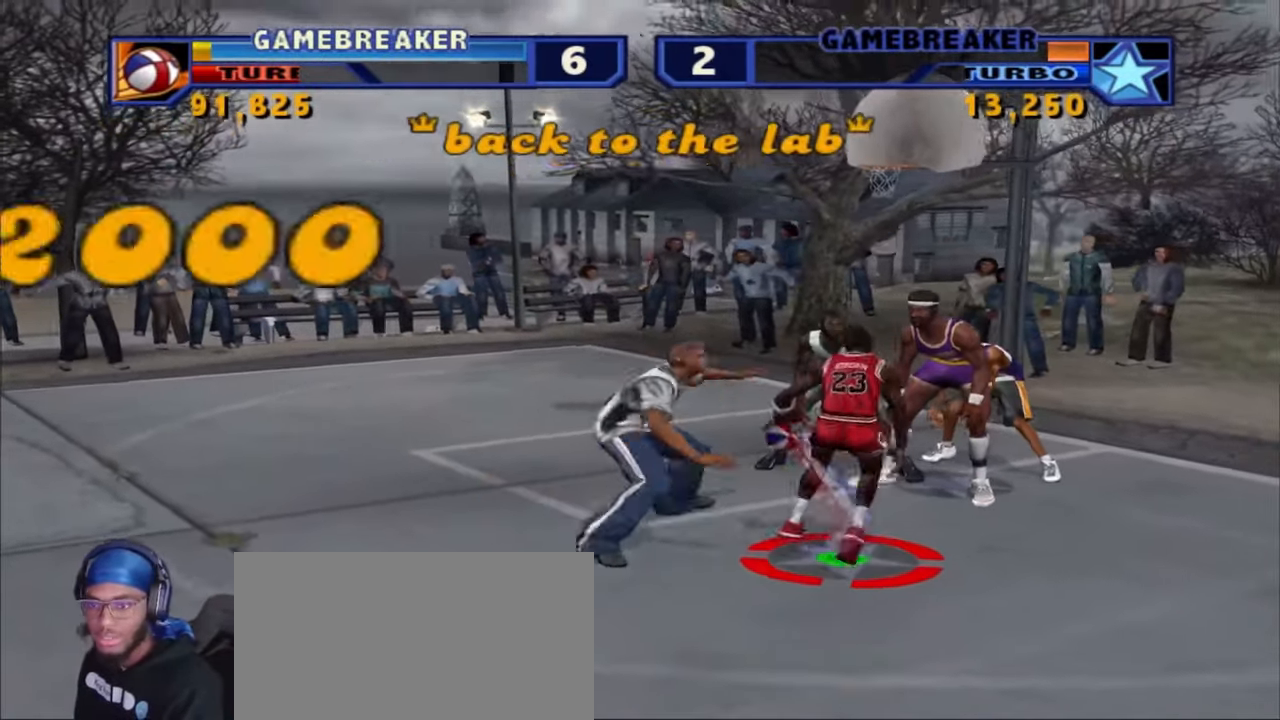
{"dt_ms": 500, "buttons": [], "left_stick": "center", "right_stick": "center", "events": [[50, "CIRCLE", "down"], [167, "L1", "up"], [200, "CIRCLE", "up"], [217, "R1", "up"], [250, "left_stick", "center"]]}
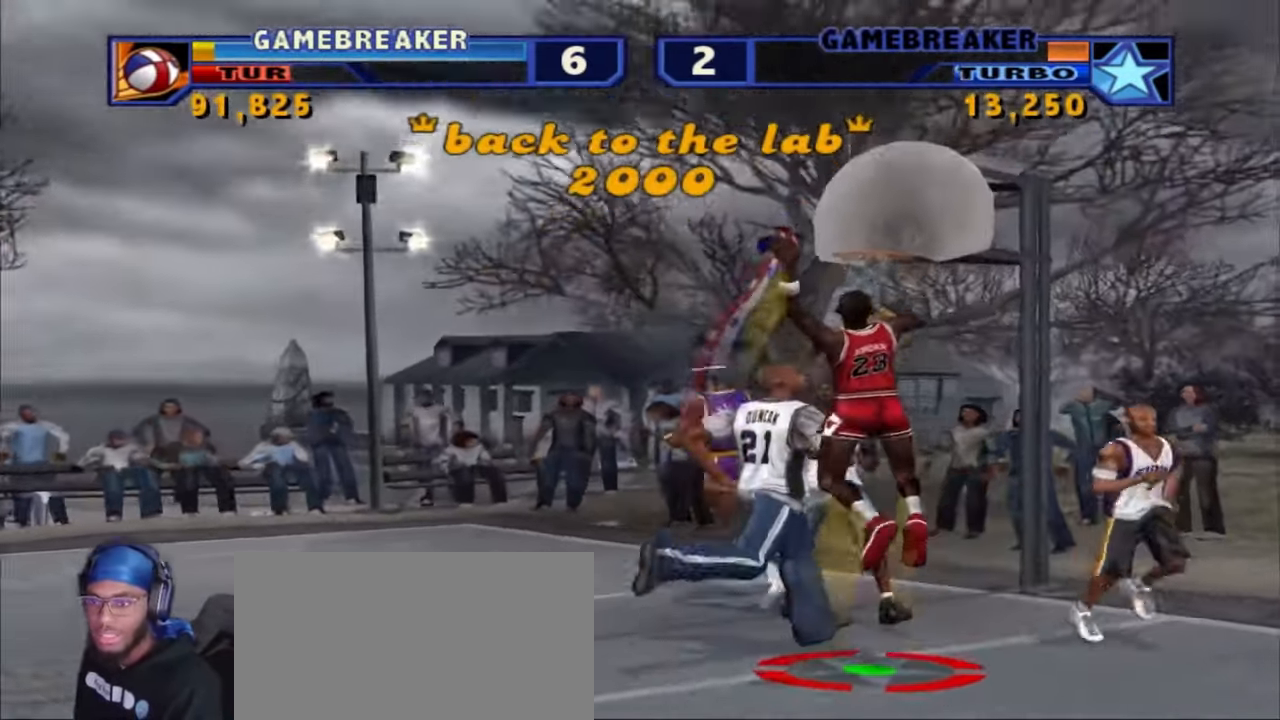
{"dt_ms": 500, "buttons": [], "left_stick": "down", "right_stick": "center", "events": [[317, "left_stick", "down"]]}
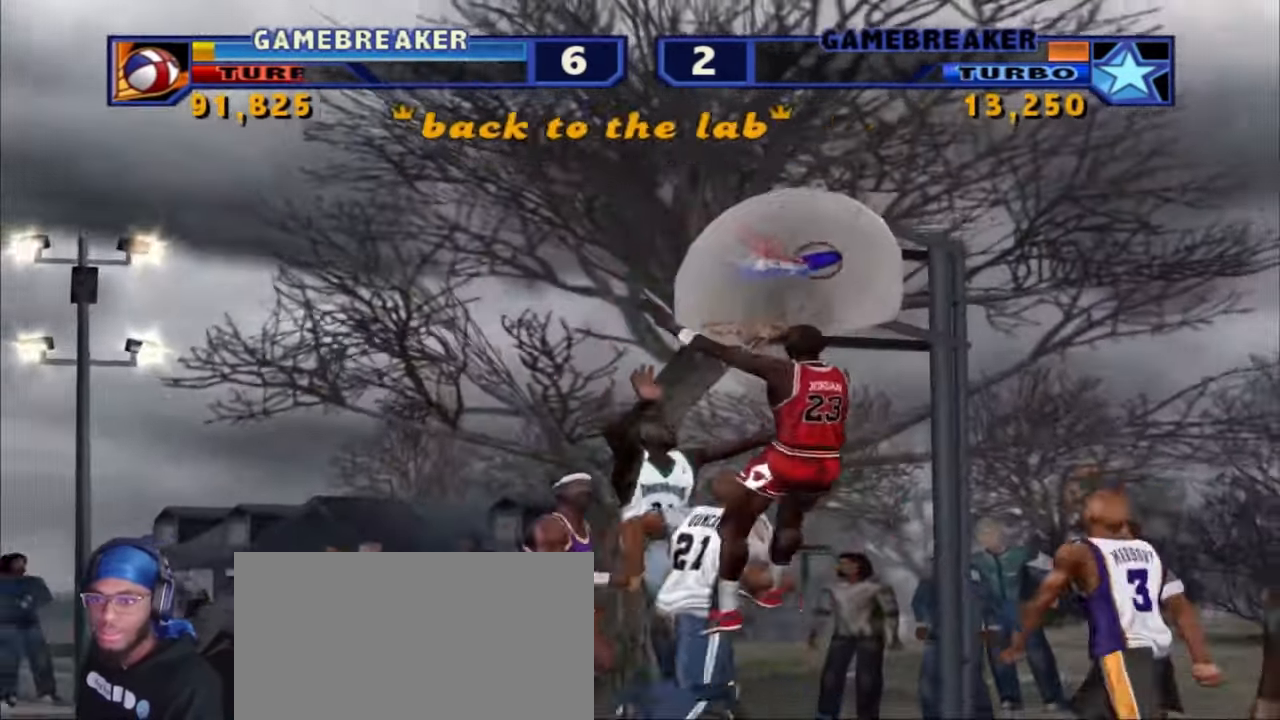
{"dt_ms": 500, "buttons": ["R1", "R2"], "left_stick": "down-left", "right_stick": "center", "events": [[333, "left_stick", "center"], [433, "left_stick", "down-left"], [483, "R2", "down"], [500, "R1", "down"]]}
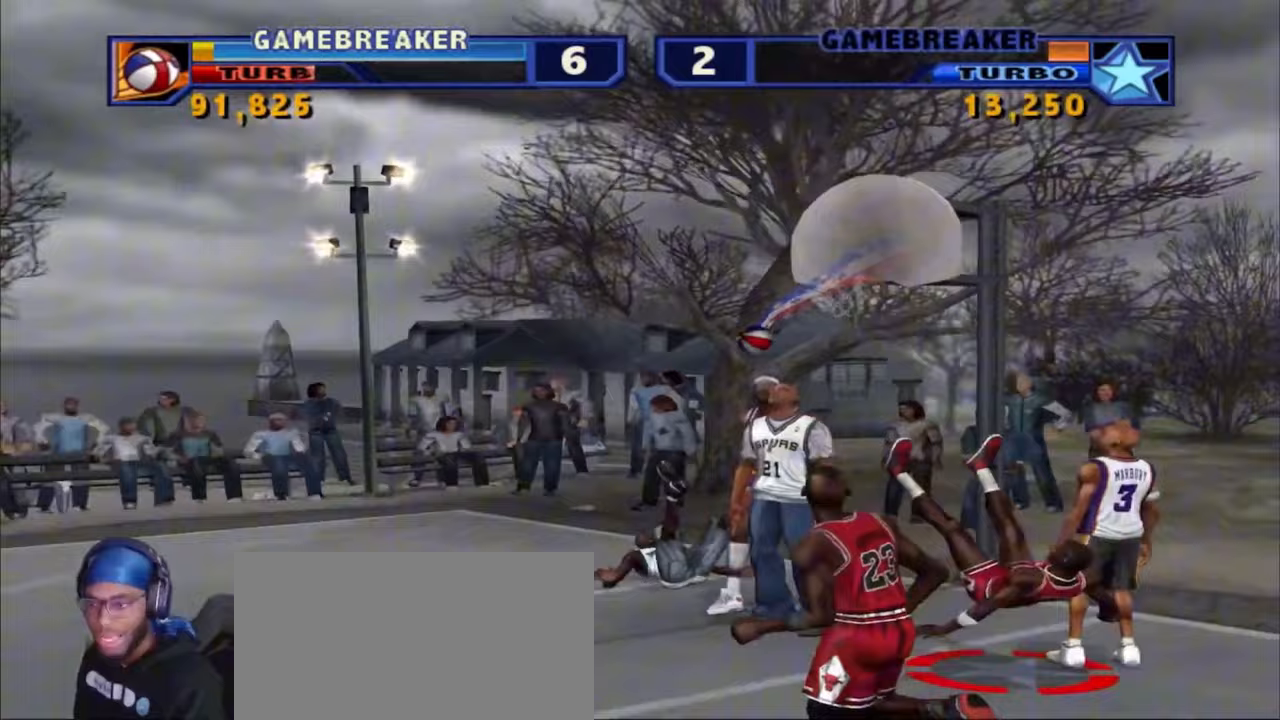
{"dt_ms": 500, "buttons": ["CROSS", "R1", "R2"], "left_stick": "left", "right_stick": "center", "events": [[400, "left_stick", "left"], [417, "CROSS", "down"]]}
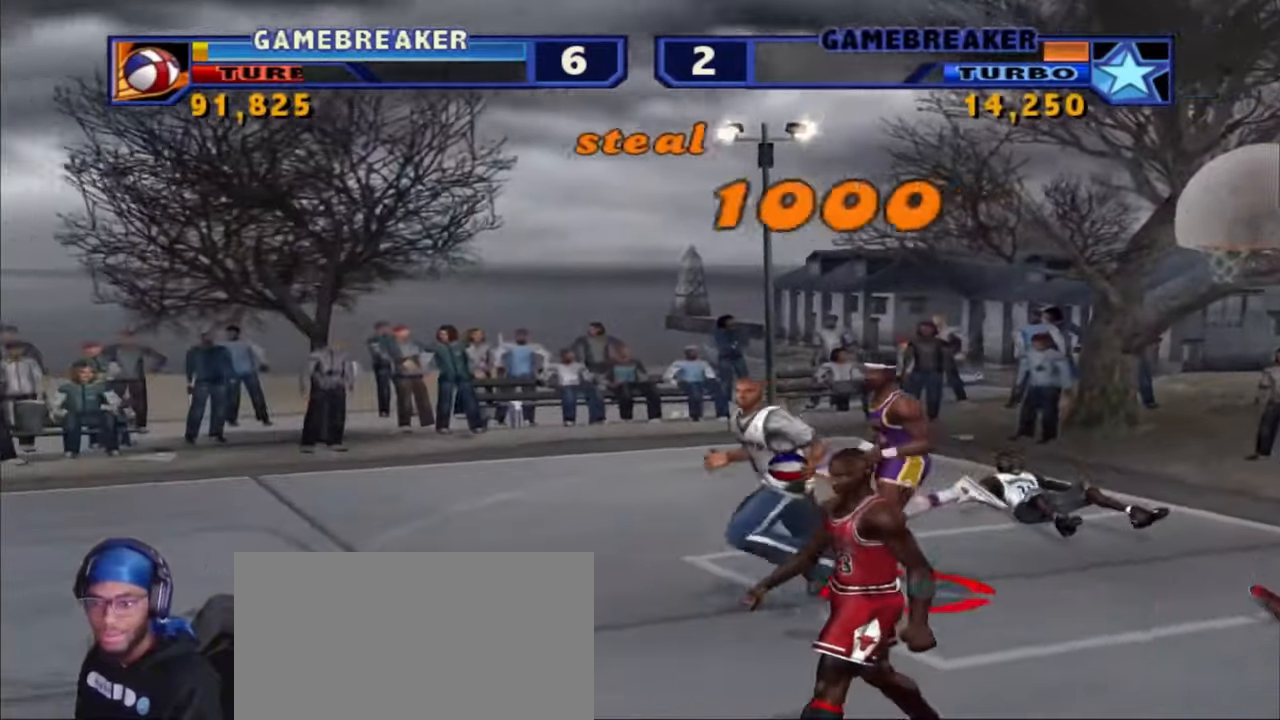
{"dt_ms": 500, "buttons": ["R1", "R2"], "left_stick": "left", "right_stick": "center", "events": [[50, "CROSS", "up"]]}
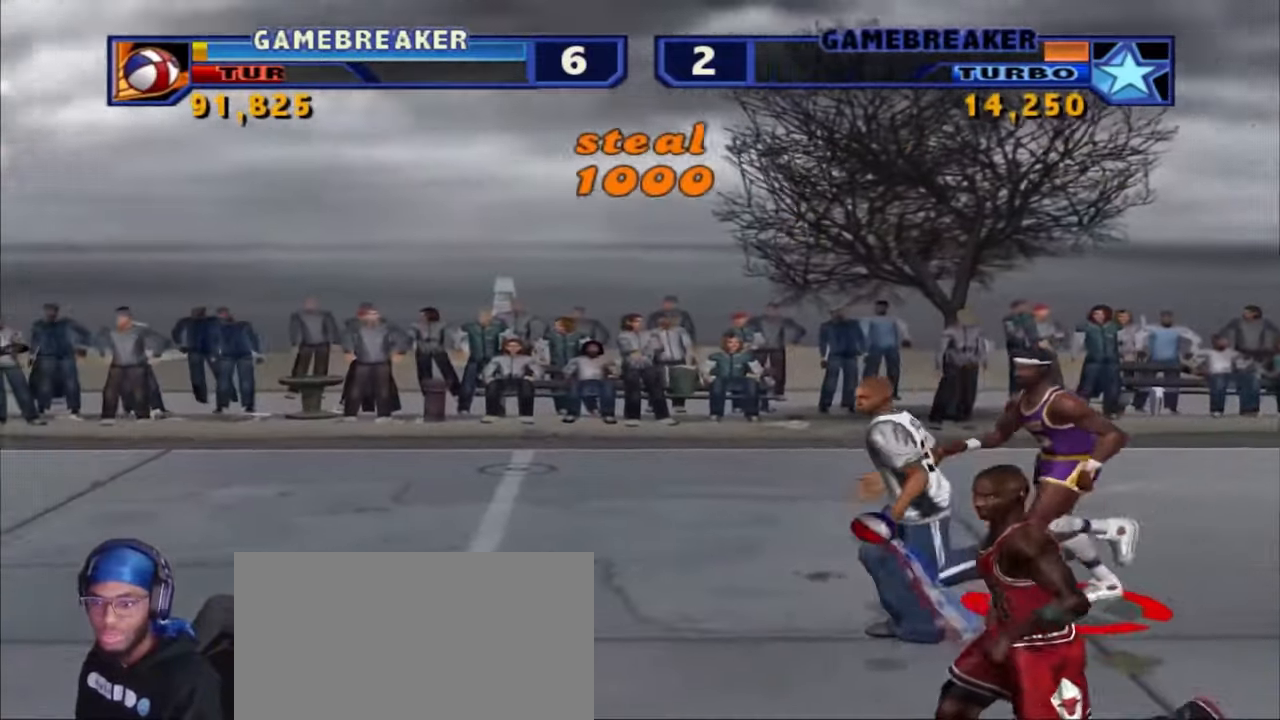
{"dt_ms": 500, "buttons": ["R1", "R2"], "left_stick": "left", "right_stick": "center", "events": []}
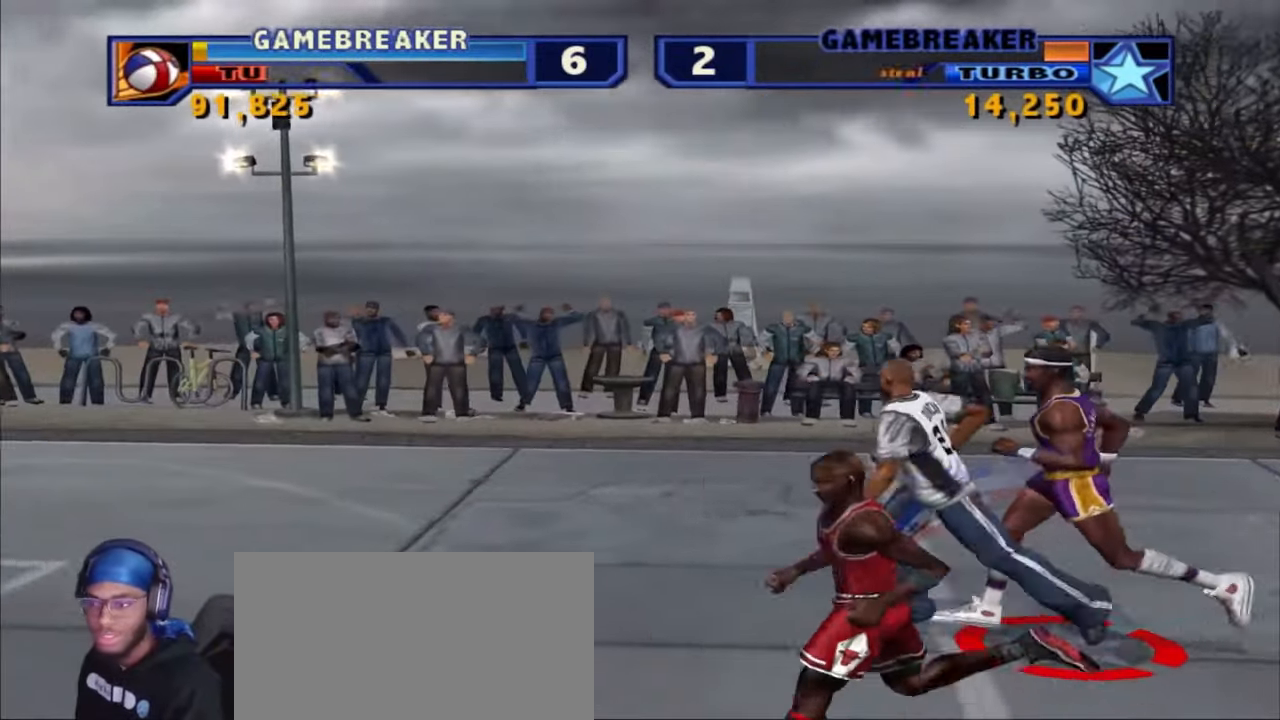
{"dt_ms": 500, "buttons": ["R1", "R2"], "left_stick": "left", "right_stick": "center", "events": []}
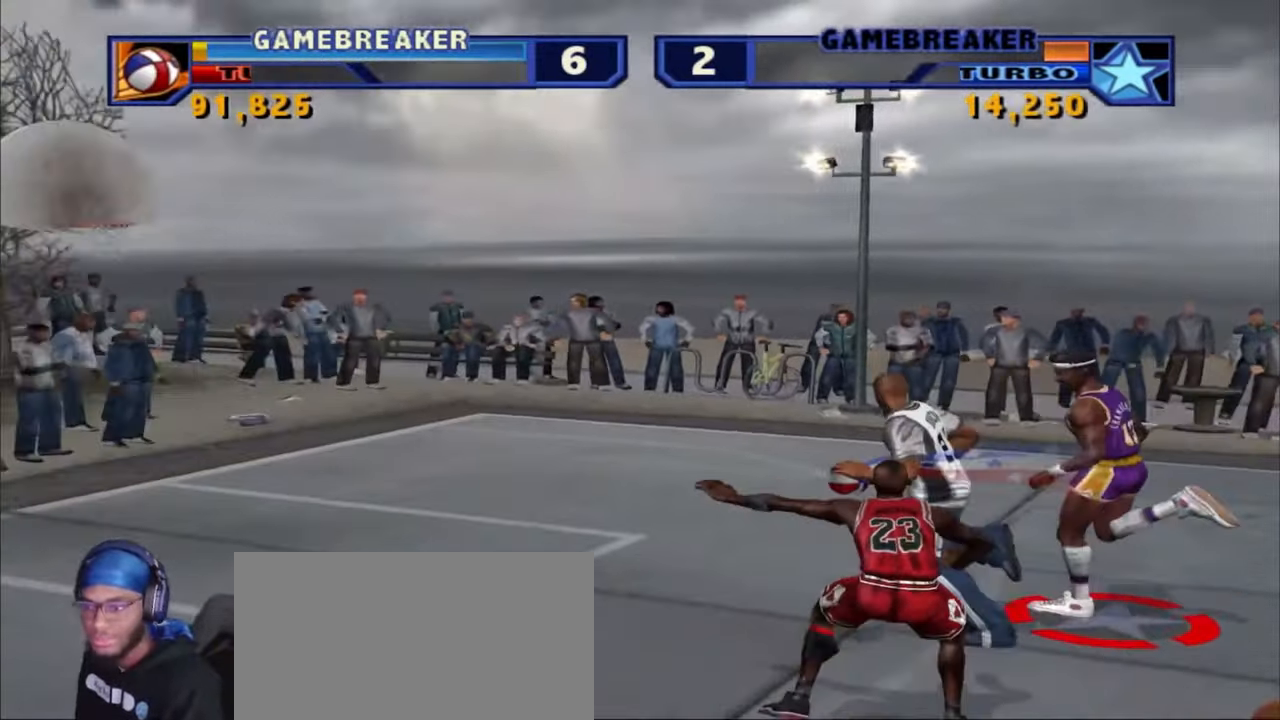
{"dt_ms": 500, "buttons": ["R1", "R2"], "left_stick": "left", "right_stick": "center", "events": []}
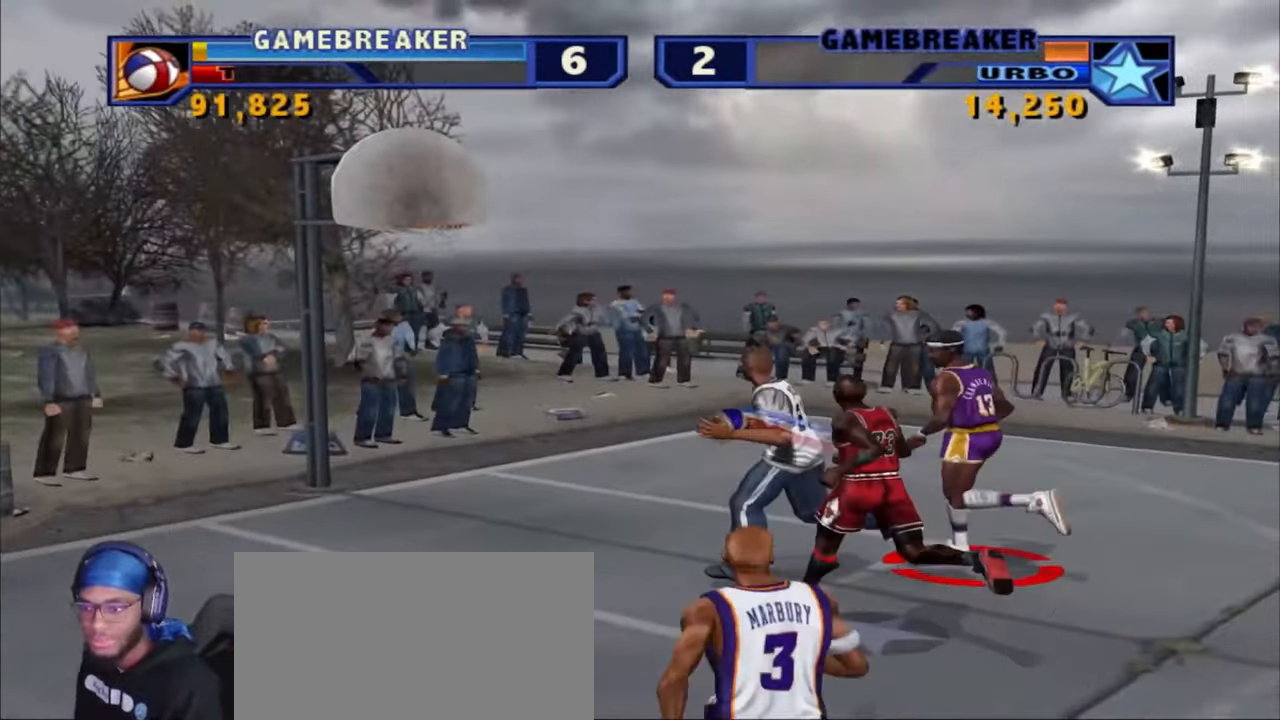
{"dt_ms": 500, "buttons": ["TRIANGLE", "R1", "R2"], "left_stick": "left", "right_stick": "center", "events": [[483, "TRIANGLE", "down"]]}
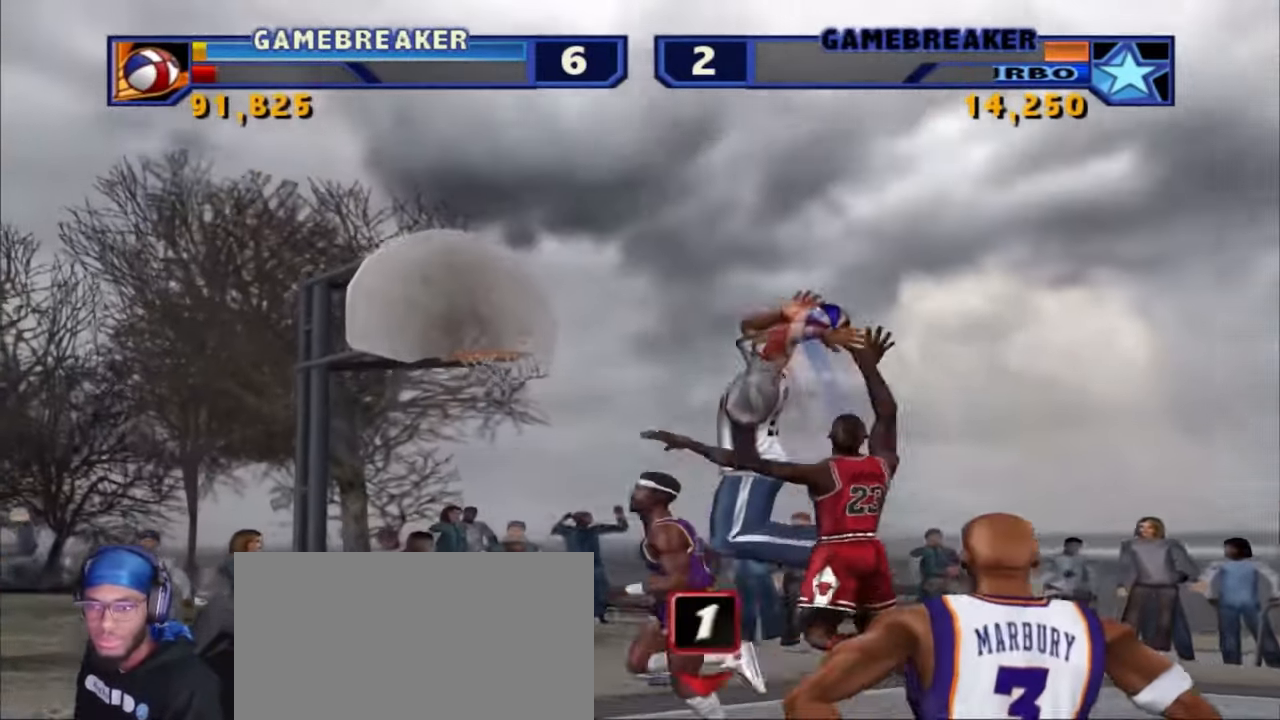
{"dt_ms": 500, "buttons": ["TRIANGLE"], "left_stick": "down", "right_stick": "center", "events": [[100, "TRIANGLE", "up"], [150, "TRIANGLE", "down"], [250, "TRIANGLE", "up"], [267, "R1", "up"], [283, "R2", "up"], [300, "TRIANGLE", "down"], [400, "TRIANGLE", "up"], [467, "TRIANGLE", "down"], [467, "left_stick", "down"]]}
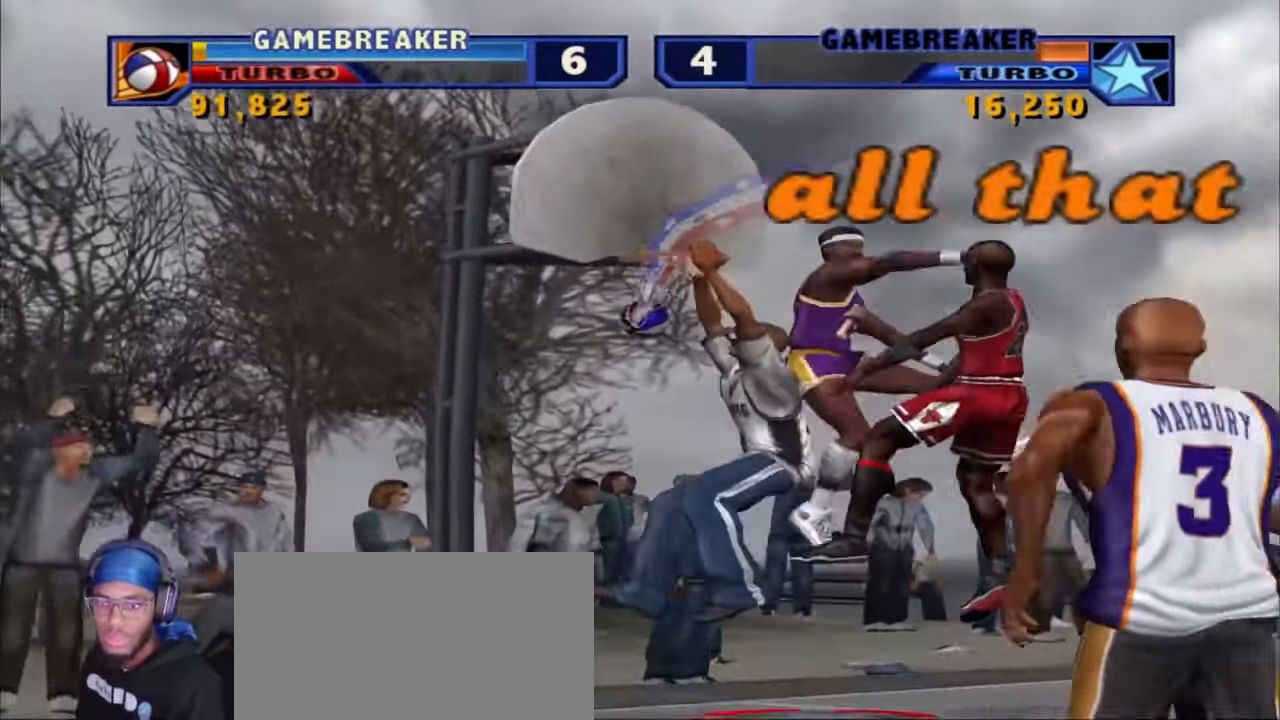
{"dt_ms": 500, "buttons": [], "left_stick": "down-left", "right_stick": "center", "events": [[67, "TRIANGLE", "up"], [133, "TRIANGLE", "down"], [233, "left_stick", "down-left"], [283, "TRIANGLE", "up"]]}
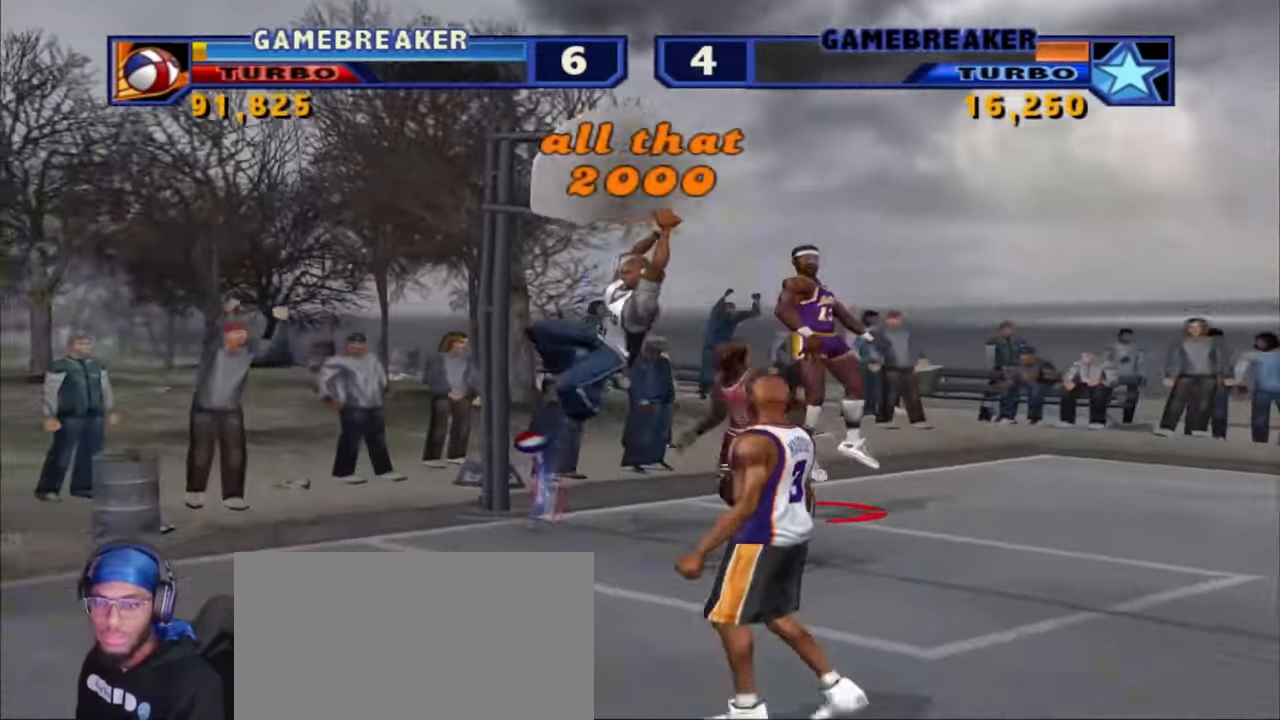
{"dt_ms": 500, "buttons": ["CROSS"], "left_stick": "up-left", "right_stick": "center", "events": [[17, "left_stick", "left"], [67, "CROSS", "down"], [167, "left_stick", "up-left"], [183, "CROSS", "up"], [267, "CROSS", "down"], [400, "CROSS", "up"], [467, "CROSS", "down"]]}
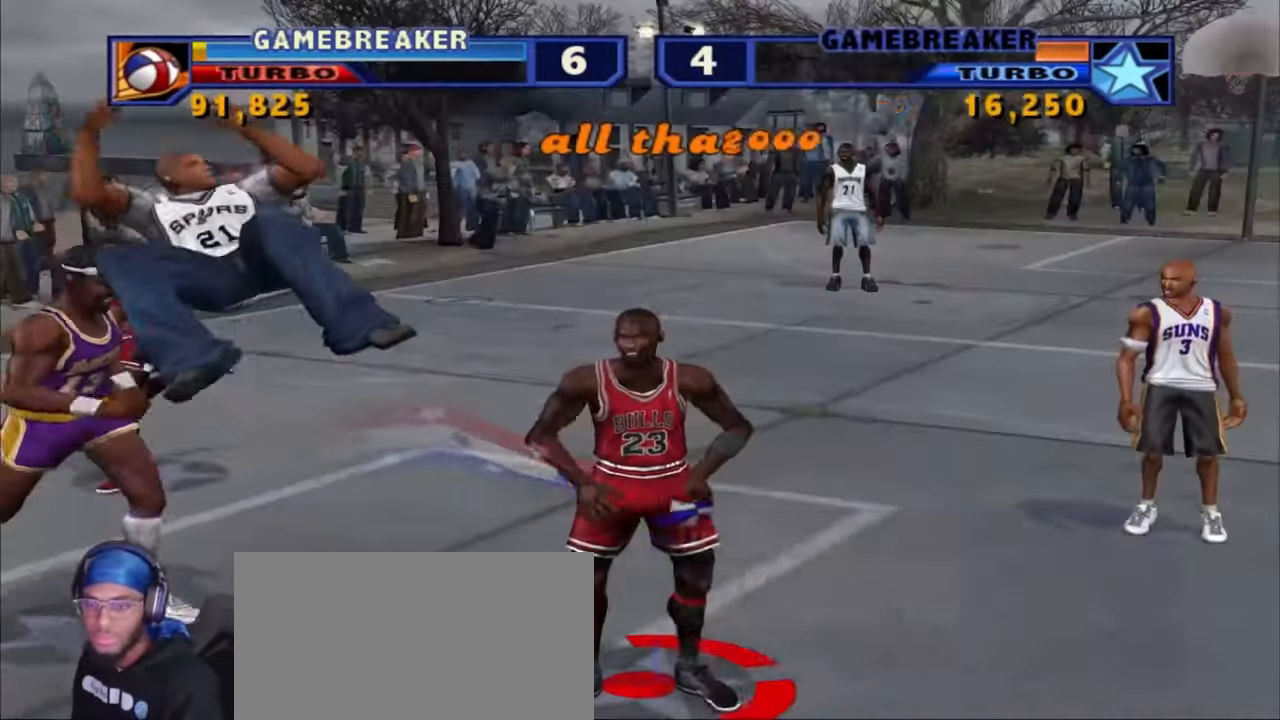
{"dt_ms": 500, "buttons": [], "left_stick": "center", "right_stick": "center", "events": [[100, "CROSS", "up"], [167, "CROSS", "down"], [283, "CROSS", "up"], [367, "CROSS", "down"], [500, "CROSS", "up"], [500, "left_stick", "center"]]}
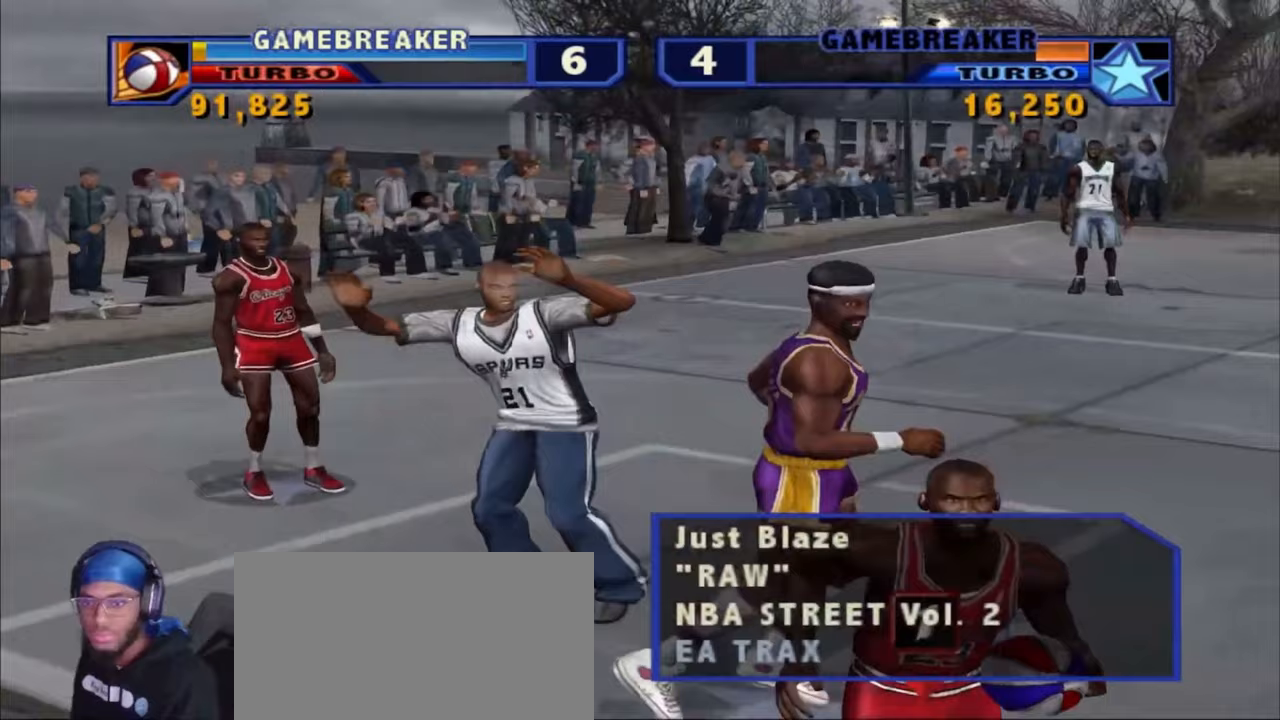
{"dt_ms": 500, "buttons": [], "left_stick": "center", "right_stick": "center", "events": [[83, "CROSS", "down"], [250, "CROSS", "up"], [333, "CROSS", "down"], [483, "CROSS", "up"]]}
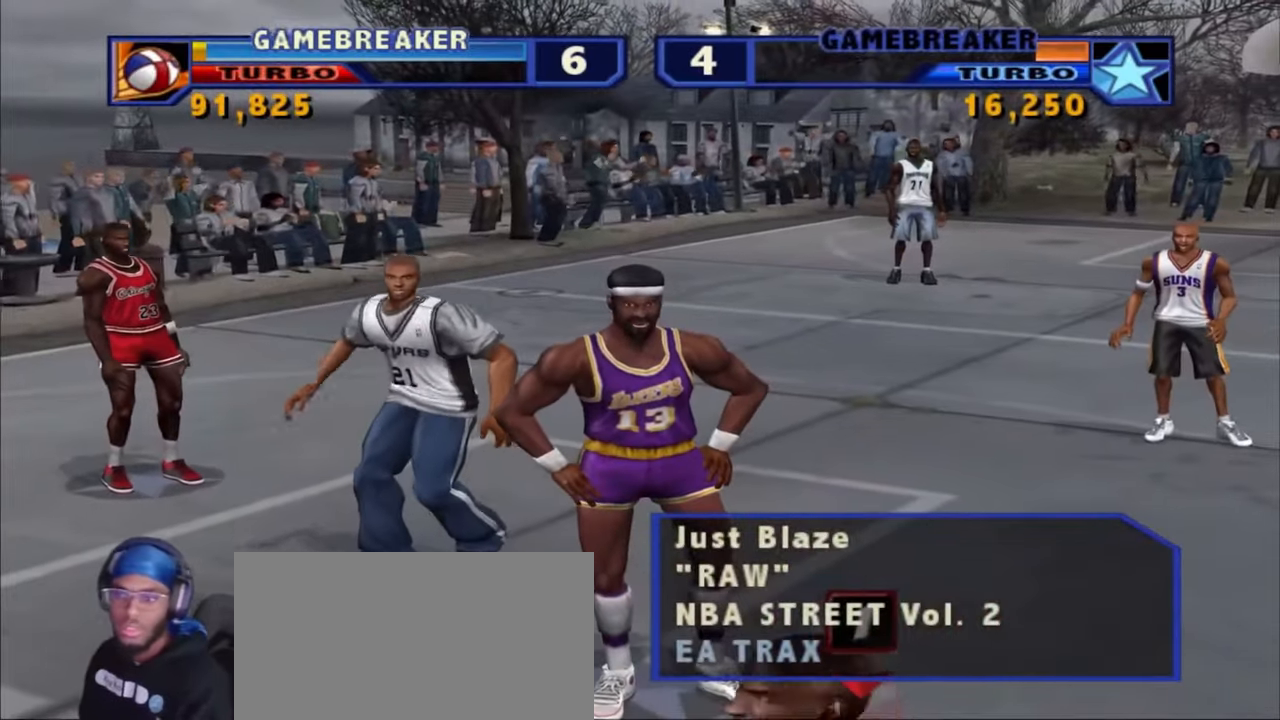
{"dt_ms": 500, "buttons": ["CROSS"], "left_stick": "up-right", "right_stick": "center", "events": [[50, "CROSS", "down"], [67, "left_stick", "up-right"], [183, "CROSS", "up"], [233, "CROSS", "down"], [350, "CROSS", "up"], [433, "CROSS", "down"]]}
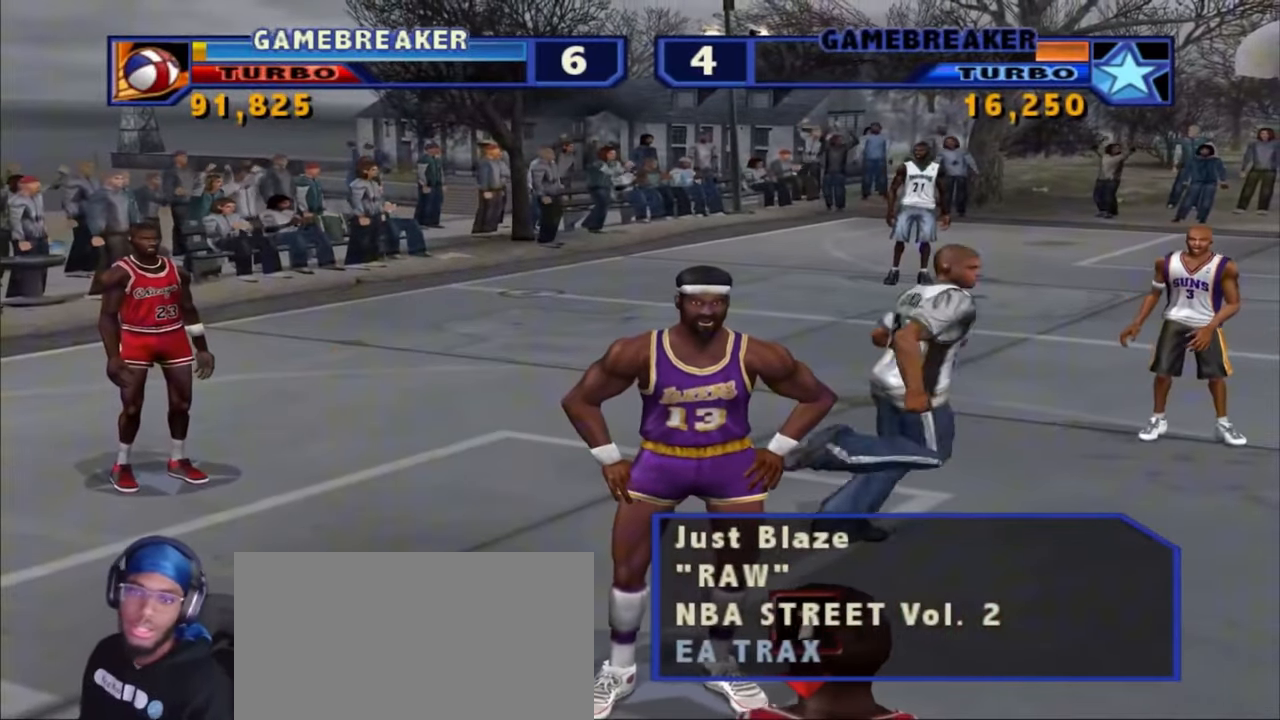
{"dt_ms": 500, "buttons": [], "left_stick": "up-right", "right_stick": "center", "events": [[50, "CROSS", "up"], [133, "CROSS", "down"], [250, "CROSS", "up"], [300, "CROSS", "down"], [450, "CROSS", "up"]]}
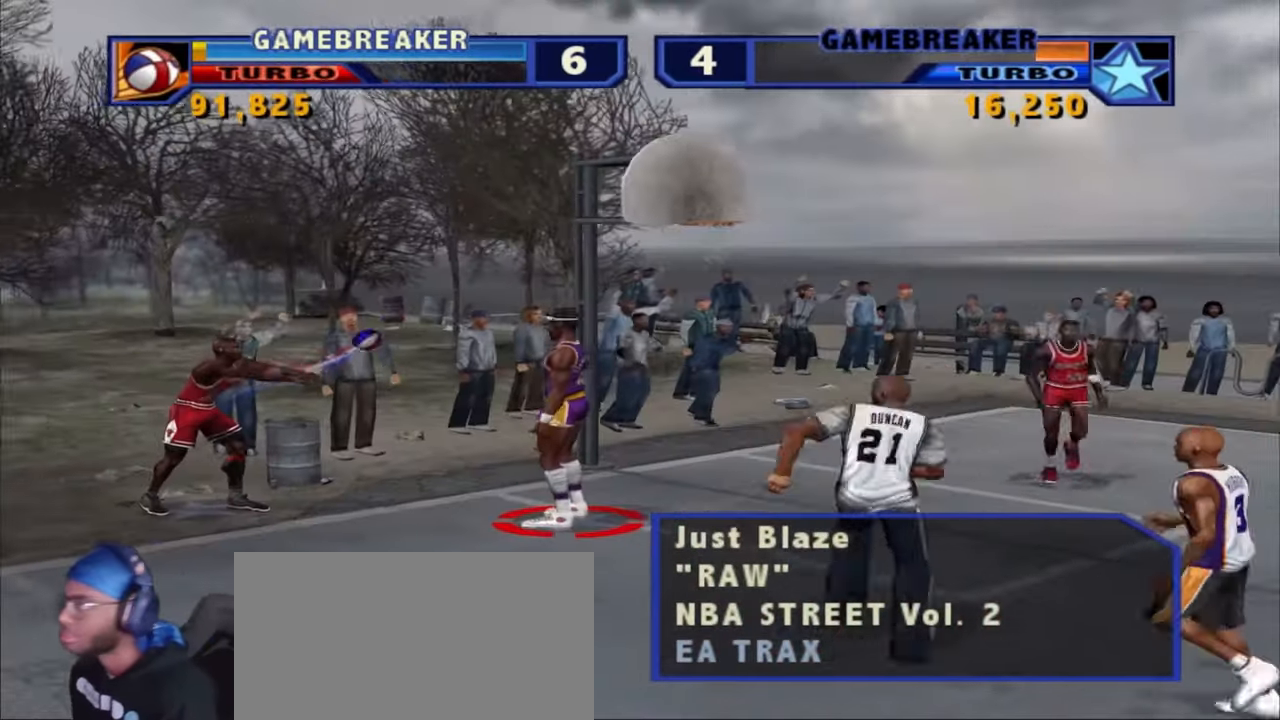
{"dt_ms": 500, "buttons": [], "left_stick": "up-right", "right_stick": "center", "events": [[17, "CROSS", "down"], [133, "CROSS", "up"], [183, "CROSS", "down"], [333, "CROSS", "up"], [383, "CROSS", "down"], [500, "CROSS", "up"]]}
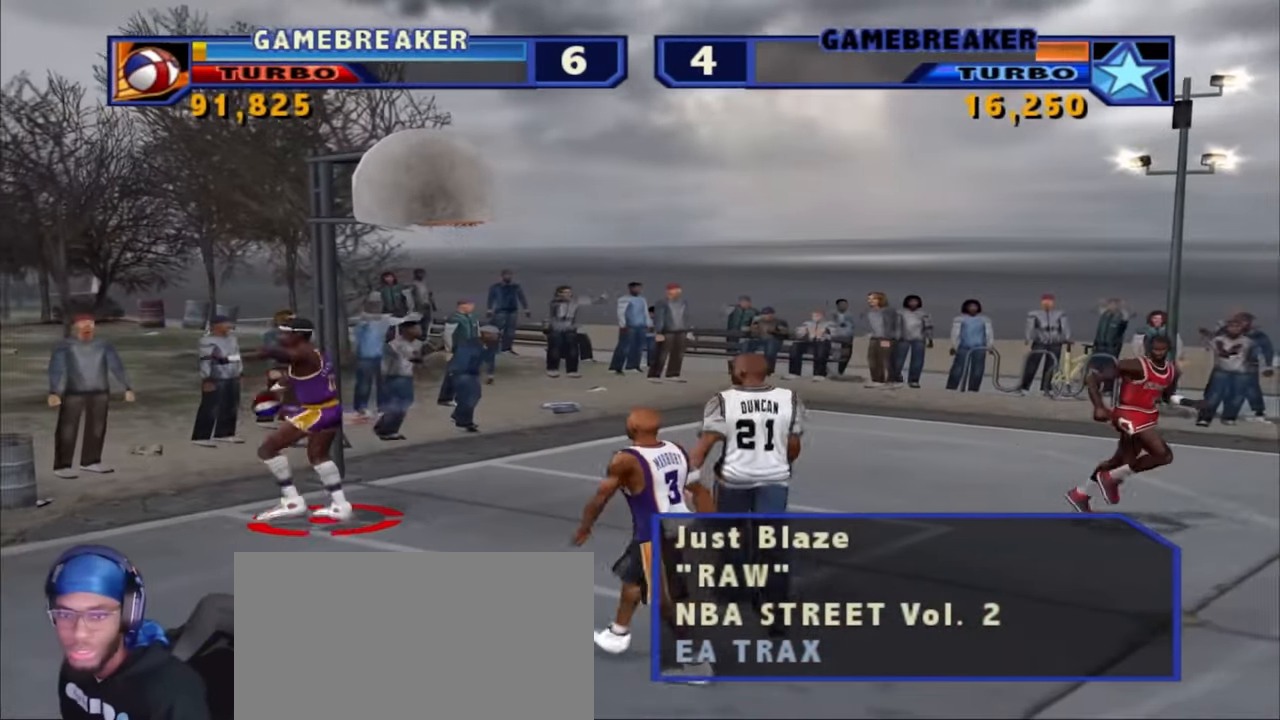
{"dt_ms": 500, "buttons": ["L1"], "left_stick": "down-right", "right_stick": "center", "events": [[50, "CROSS", "down"], [183, "CROSS", "up"], [183, "left_stick", "center"], [300, "left_stick", "down"], [400, "left_stick", "down-right"], [417, "L1", "down"]]}
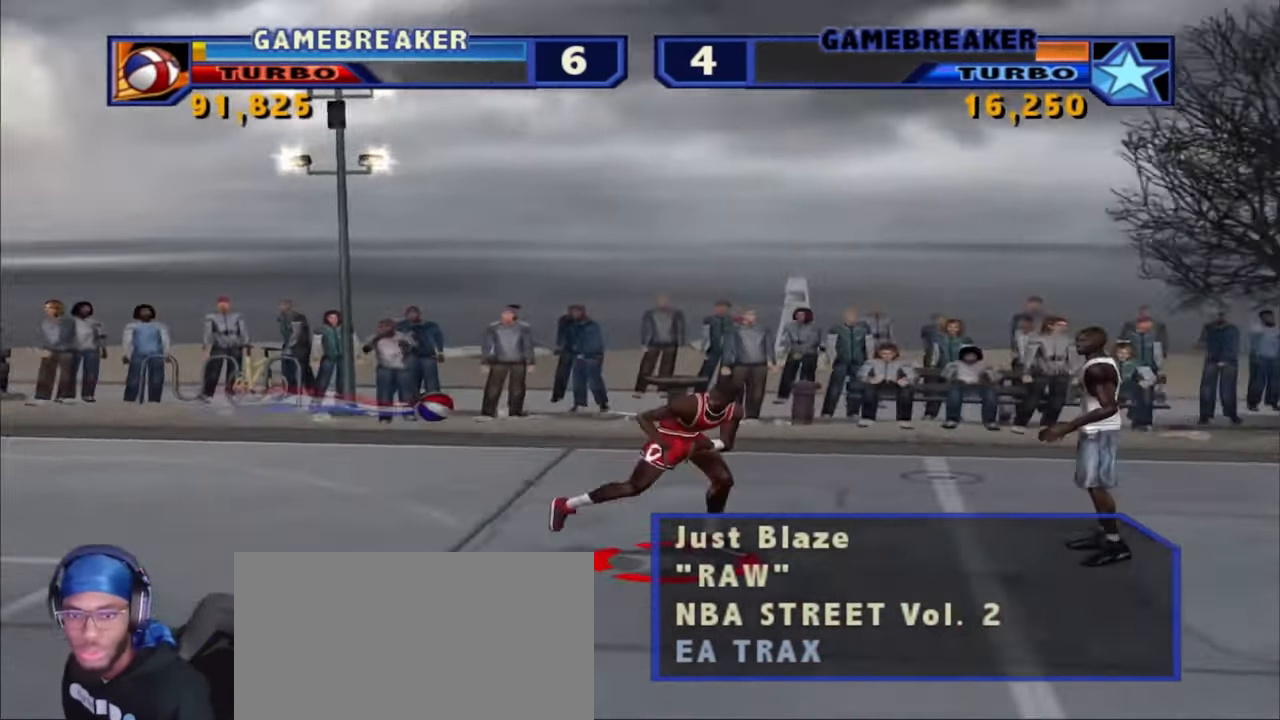
{"dt_ms": 500, "buttons": ["L1", "R1", "R2"], "left_stick": "down-right", "right_stick": "center", "events": [[33, "R2", "down"], [50, "R1", "down"], [383, "R1", "up"], [433, "R1", "down"]]}
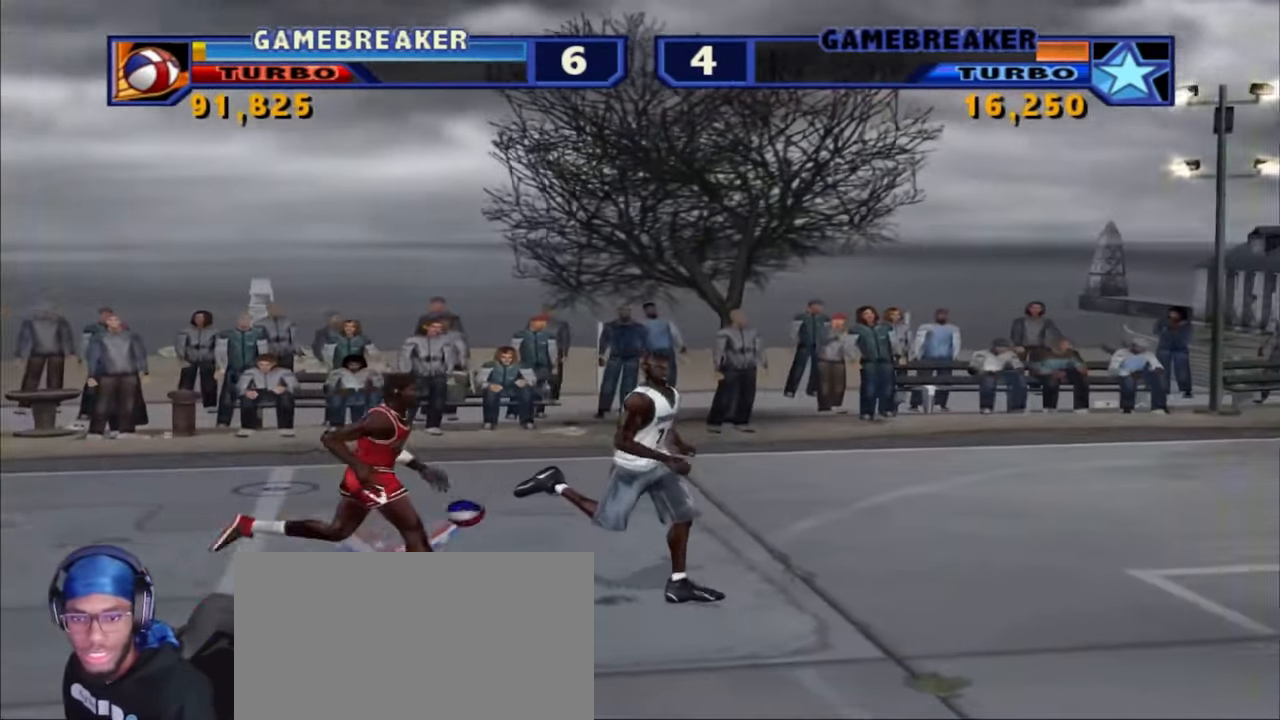
{"dt_ms": 500, "buttons": [], "left_stick": "center", "right_stick": "center", "events": [[33, "R1", "up"], [33, "SQUARE", "down"], [217, "SQUARE", "up"], [283, "R2", "up"], [350, "L1", "up"], [367, "left_stick", "right"], [500, "left_stick", "center"]]}
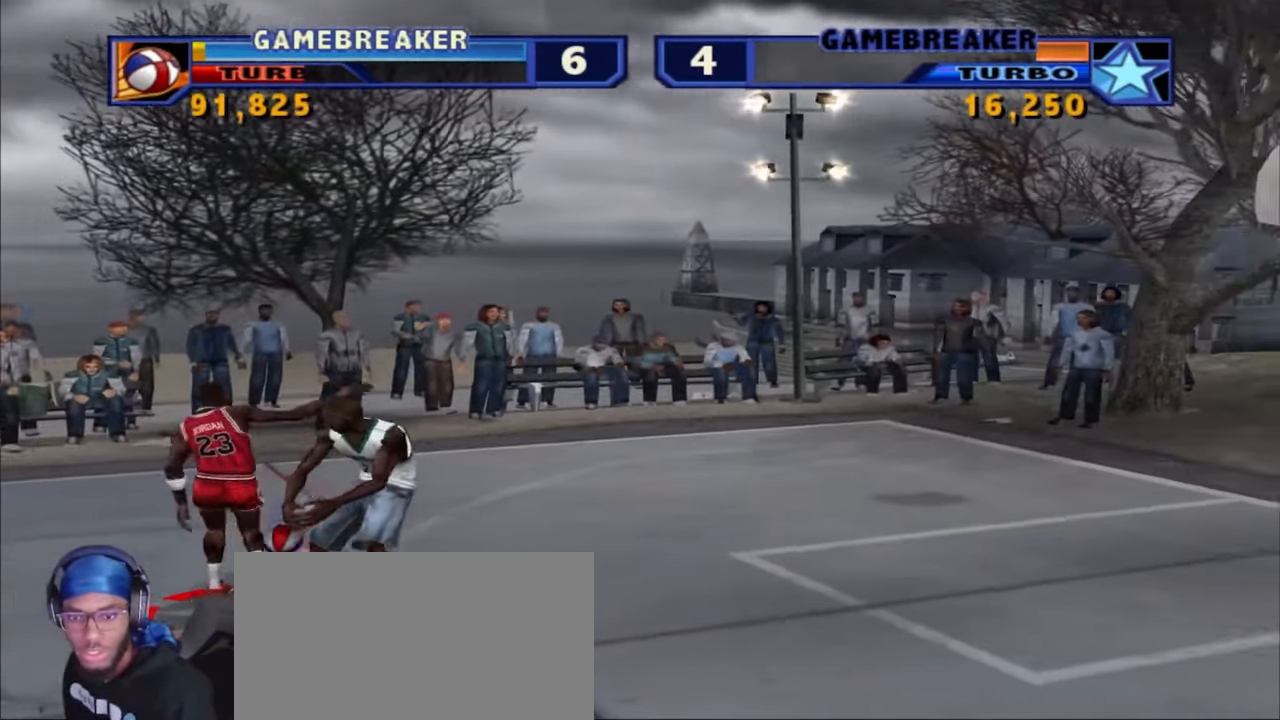
{"dt_ms": 500, "buttons": [], "left_stick": "center", "right_stick": "center", "events": []}
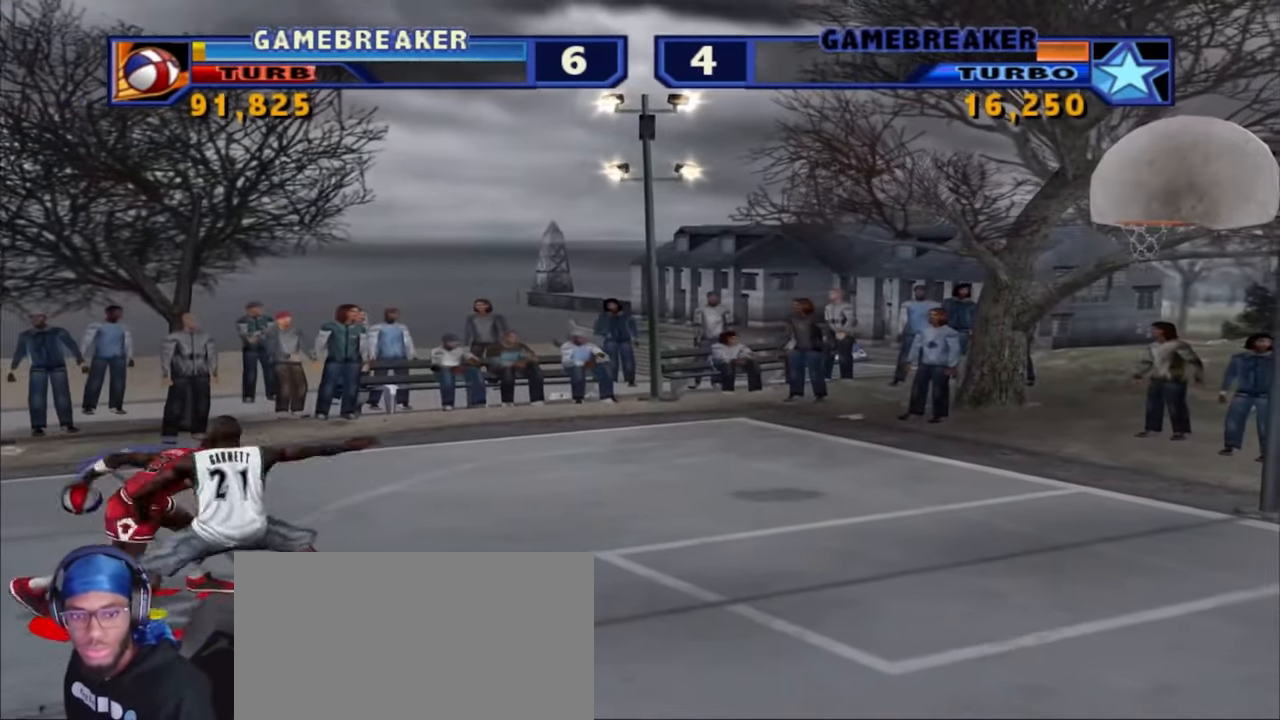
{"dt_ms": 500, "buttons": [], "left_stick": "left", "right_stick": "center", "events": [[33, "left_stick", "left"]]}